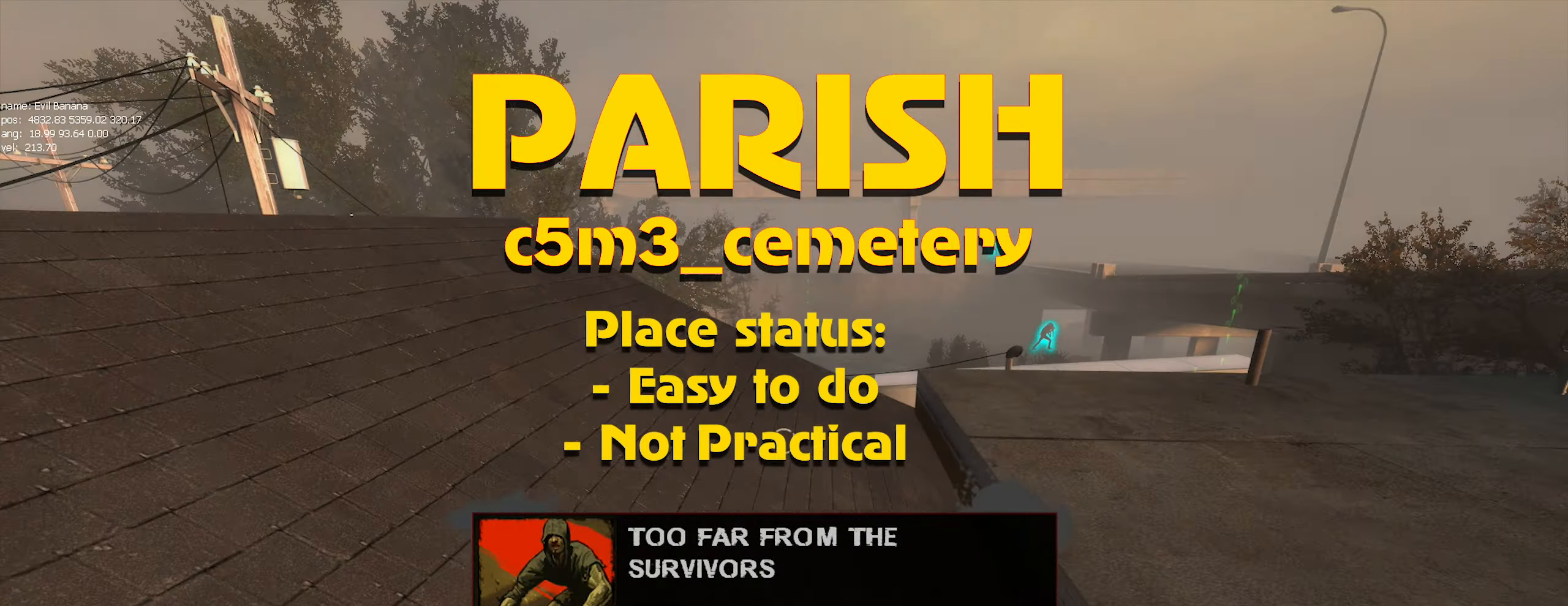
Gameplay with keyboard and mouse; each line is a JSON object with the keys and mouse buttons held at the frame after it. "events" lists presses ("down") and releases ("up") of "1", "2", "3", "4", "5", "a", "alt", "c", "caps_lock", "ctrl", "d", "e", "f", "g", "q", "r", "s", "shift", "space", "t", "tab", "v", "w", "x", "z", "mouse_left", "mouse_wheel" and "mouse_right" between this image and that frame as [ms after this image, input, new state], when the widget could be followed in between. "mouse_left", "mouse_wheel", "mouse_right" = the "left", "wheel", "right" buttons of the "mouse" list. No other keys are recorded. "wheel" means that the mouse wheel is clicked or scrolled. Not read: mouse_move.
{"keys": ["w"], "mouse": [], "events": []}
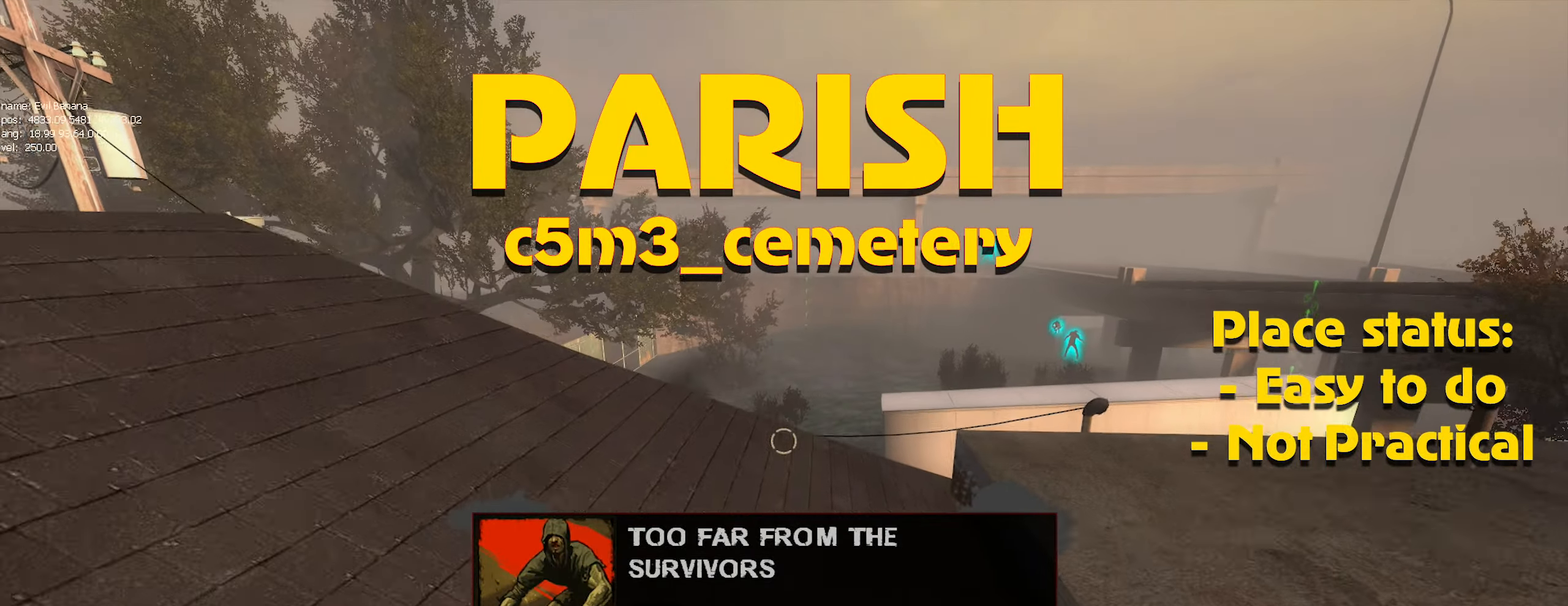
{"keys": ["ctrl", "d", "w"], "mouse": [], "events": [[217, "d", "down"], [367, "ctrl", "down"]]}
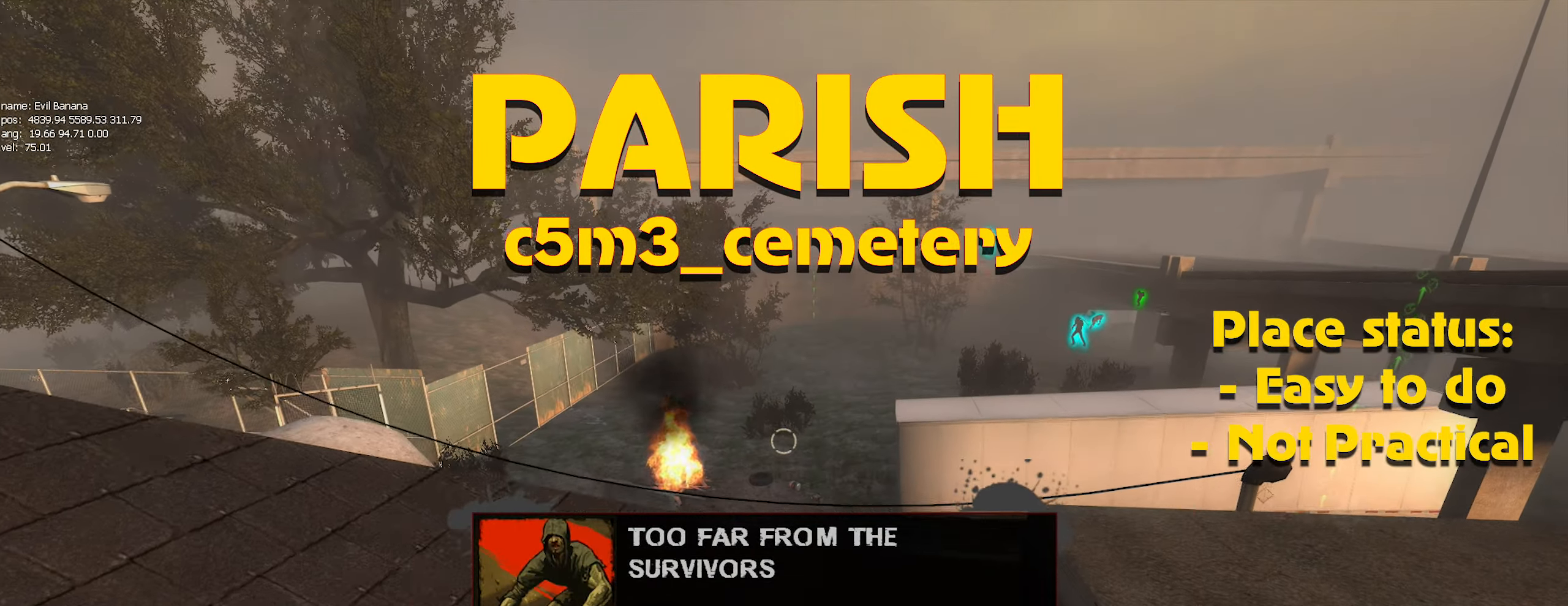
{"keys": ["ctrl", "s"], "mouse": [], "events": [[133, "w", "up"], [233, "s", "down"], [433, "d", "up"]]}
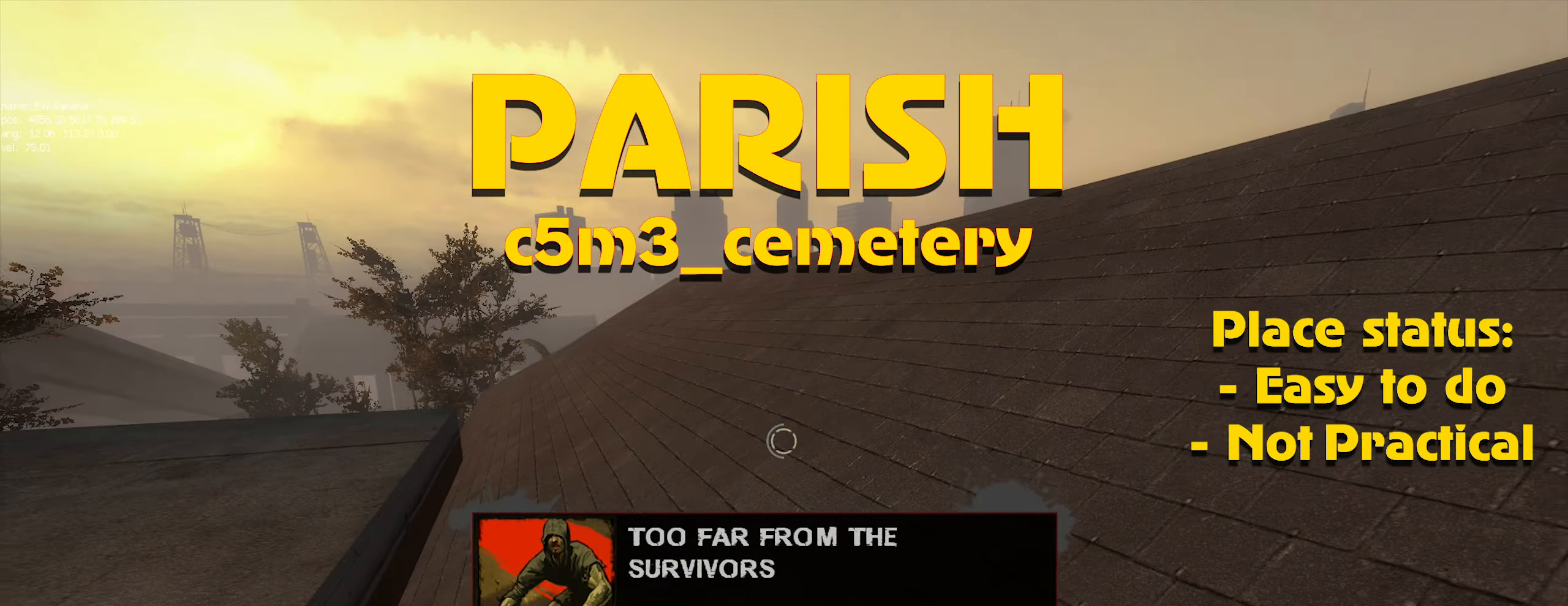
{"keys": ["a", "ctrl", "s"], "mouse": [], "events": [[67, "a", "down"], [217, "a", "up"], [217, "d", "down"], [350, "d", "up"], [383, "a", "down"]]}
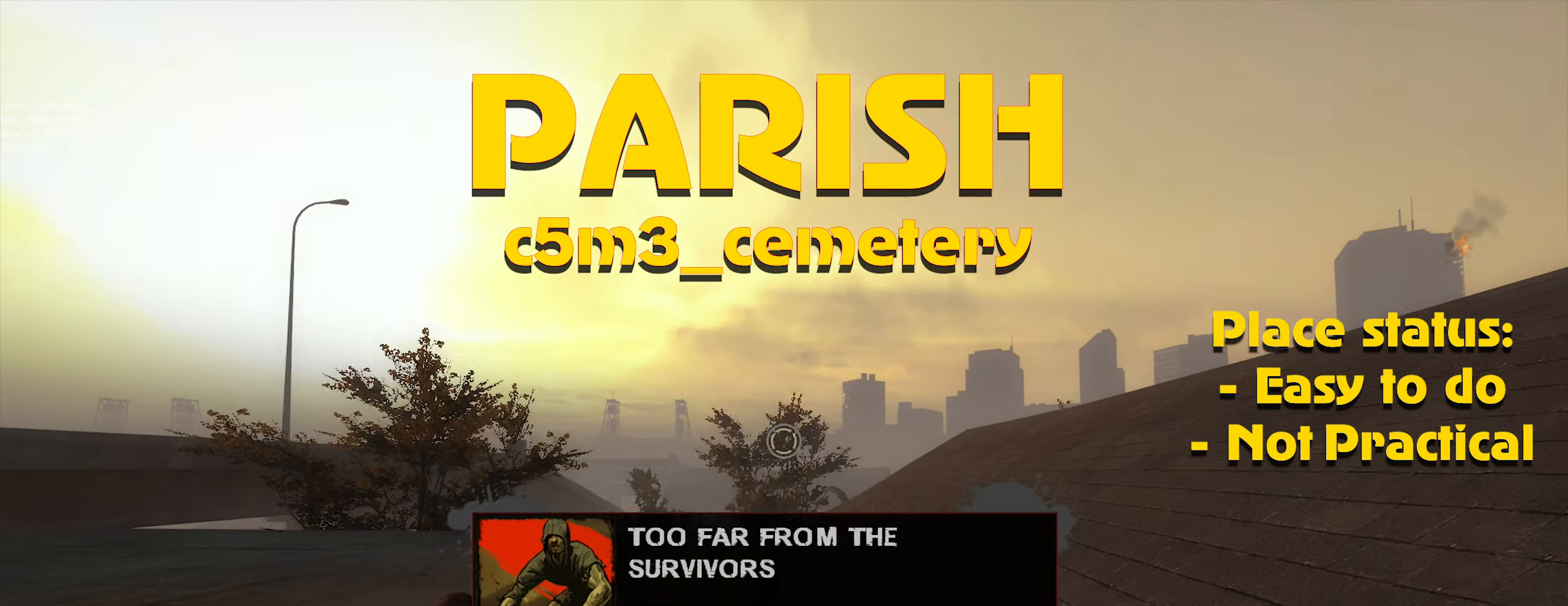
{"keys": ["ctrl"], "mouse": ["left"], "events": [[117, "a", "up"], [117, "s", "up"], [500, "mouse_left", "down"]]}
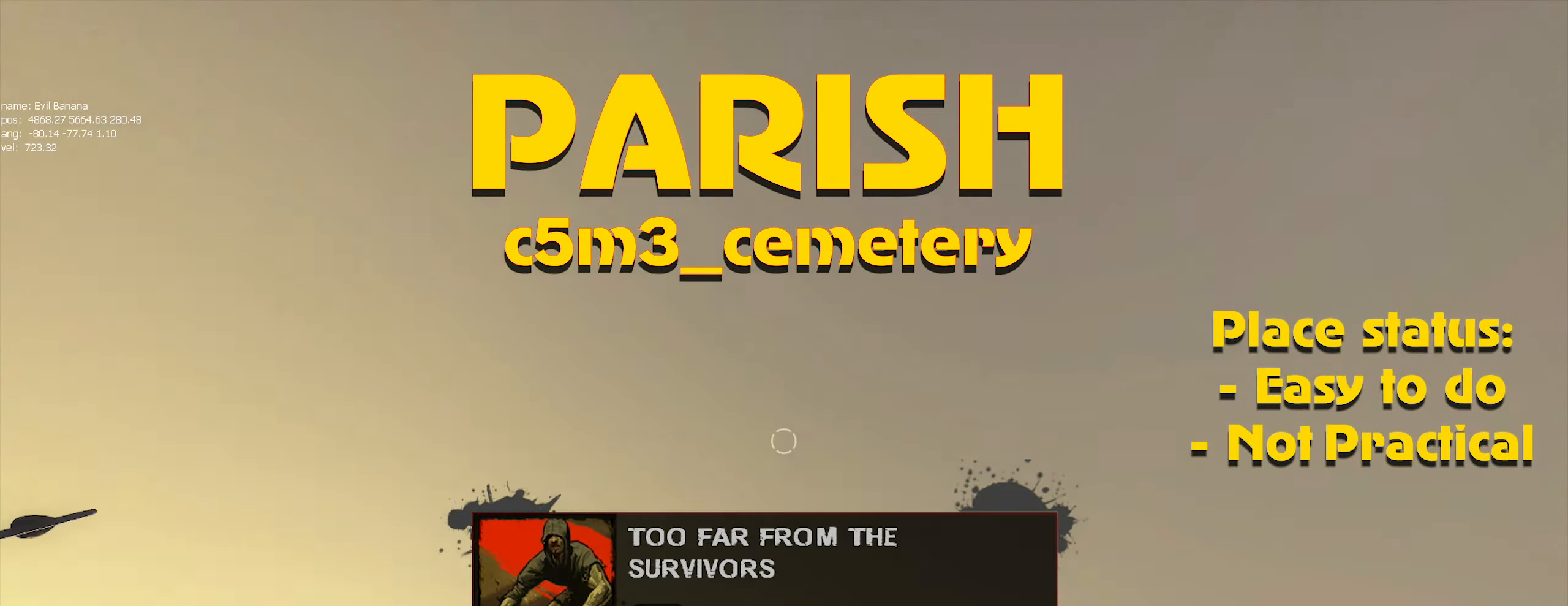
{"keys": ["ctrl"], "mouse": [], "events": [[33, "mouse_left", "up"]]}
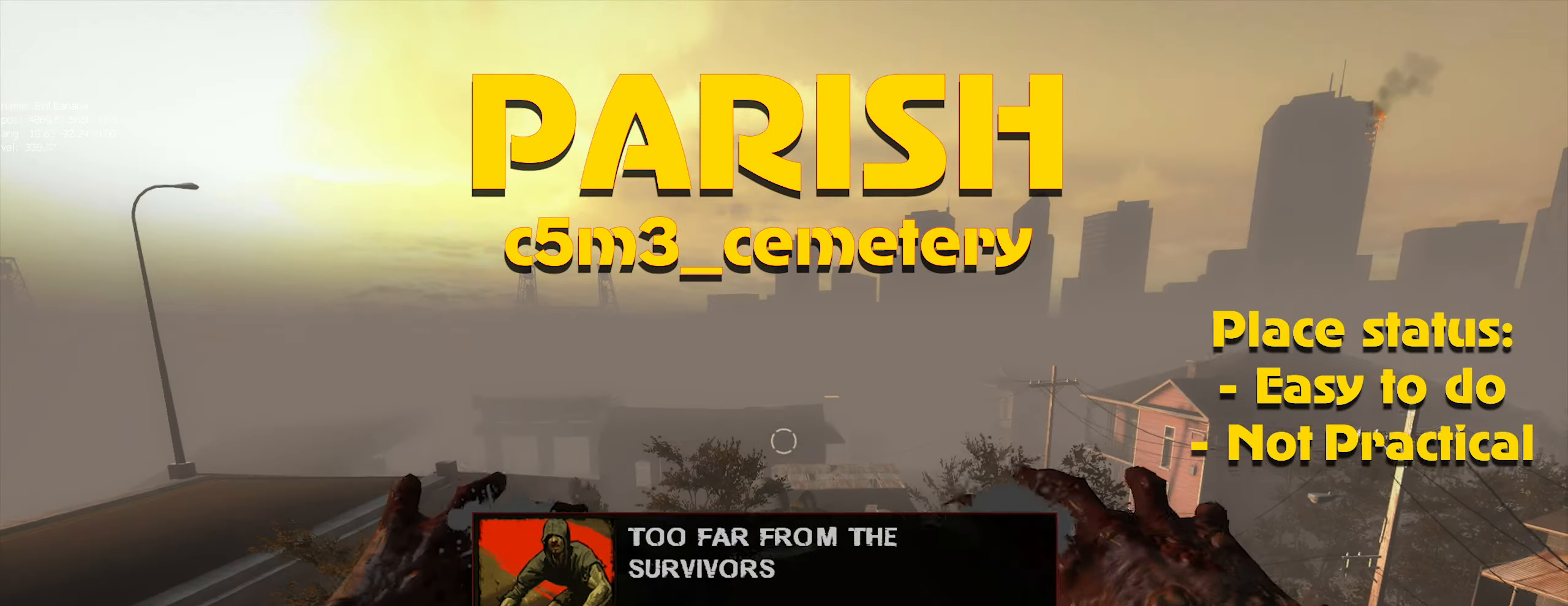
{"keys": ["ctrl"], "mouse": ["left"], "events": [[17, "mouse_left", "down"], [67, "mouse_left", "up"], [167, "mouse_left", "down"], [250, "mouse_left", "up"], [334, "mouse_left", "down"], [434, "mouse_left", "up"], [484, "mouse_left", "down"]]}
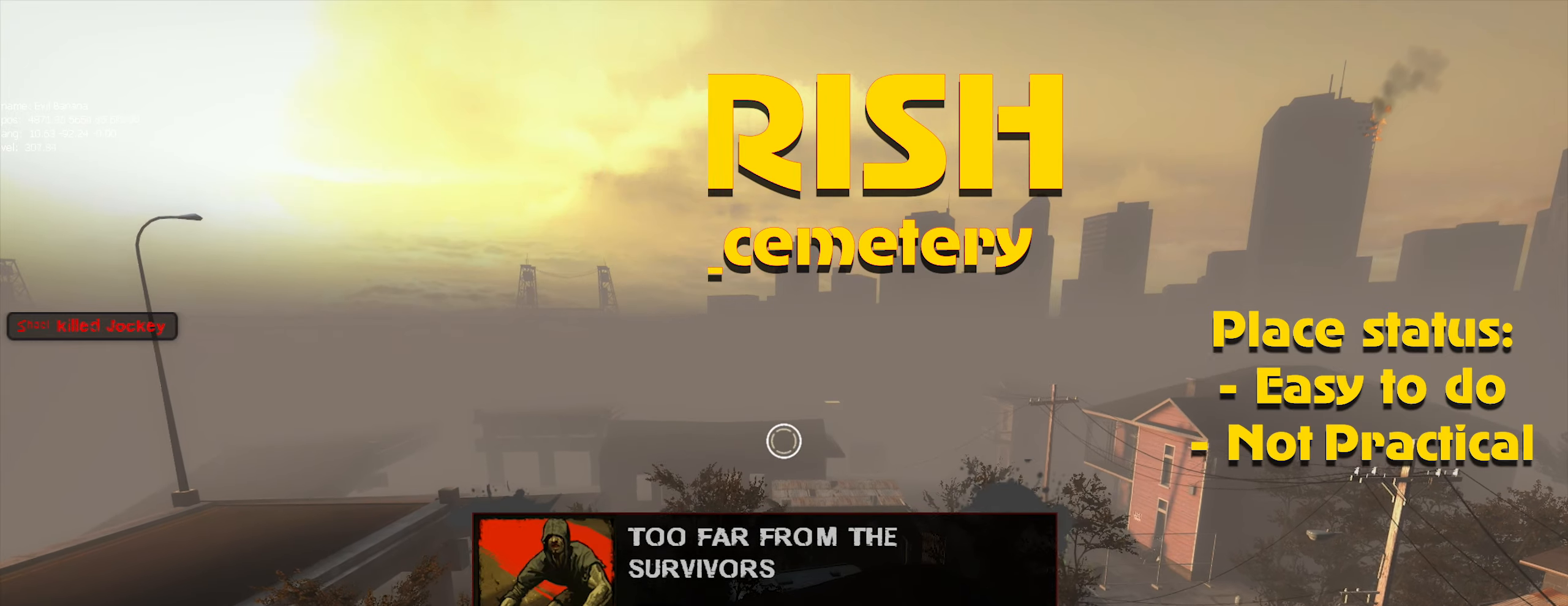
{"keys": ["a", "ctrl"], "mouse": [], "events": [[84, "mouse_left", "up"], [317, "a", "down"]]}
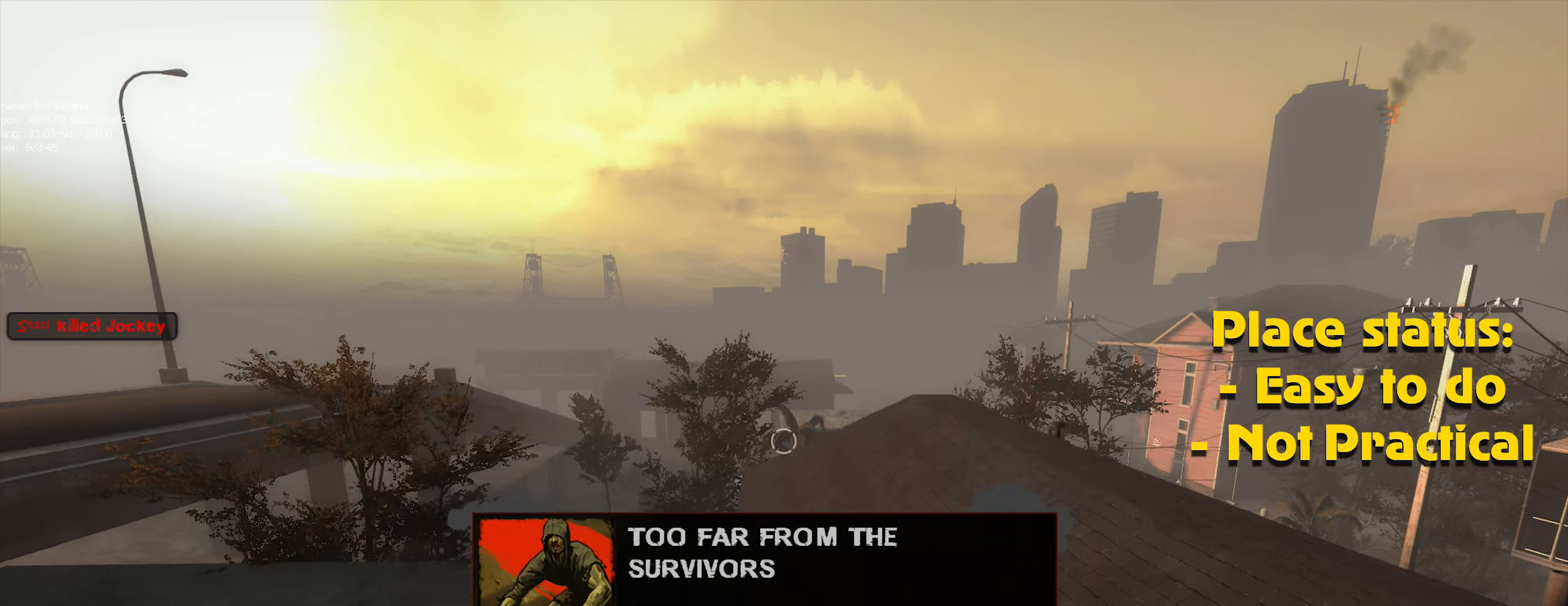
{"keys": ["ctrl", "d"], "mouse": [], "events": [[34, "a", "up"], [184, "a", "down"], [284, "a", "up"], [284, "d", "down"]]}
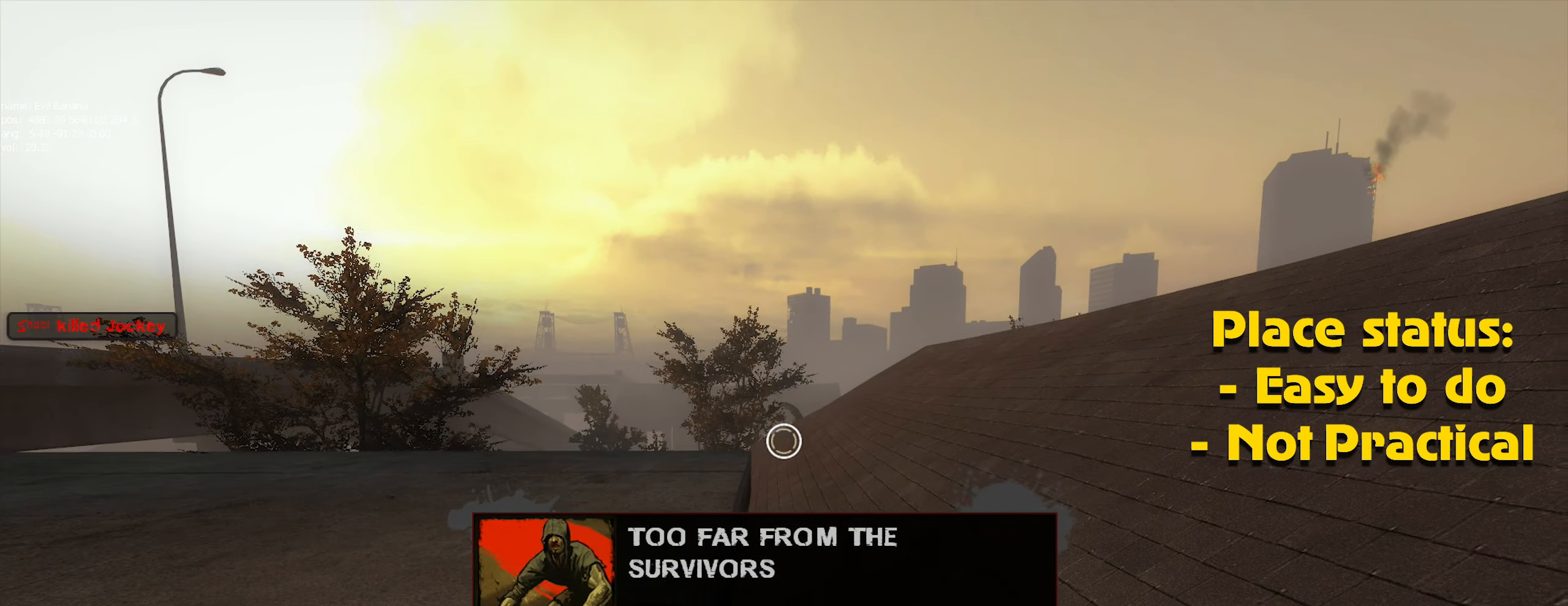
{"keys": ["a", "ctrl"], "mouse": [], "events": [[67, "d", "up"], [117, "a", "down"]]}
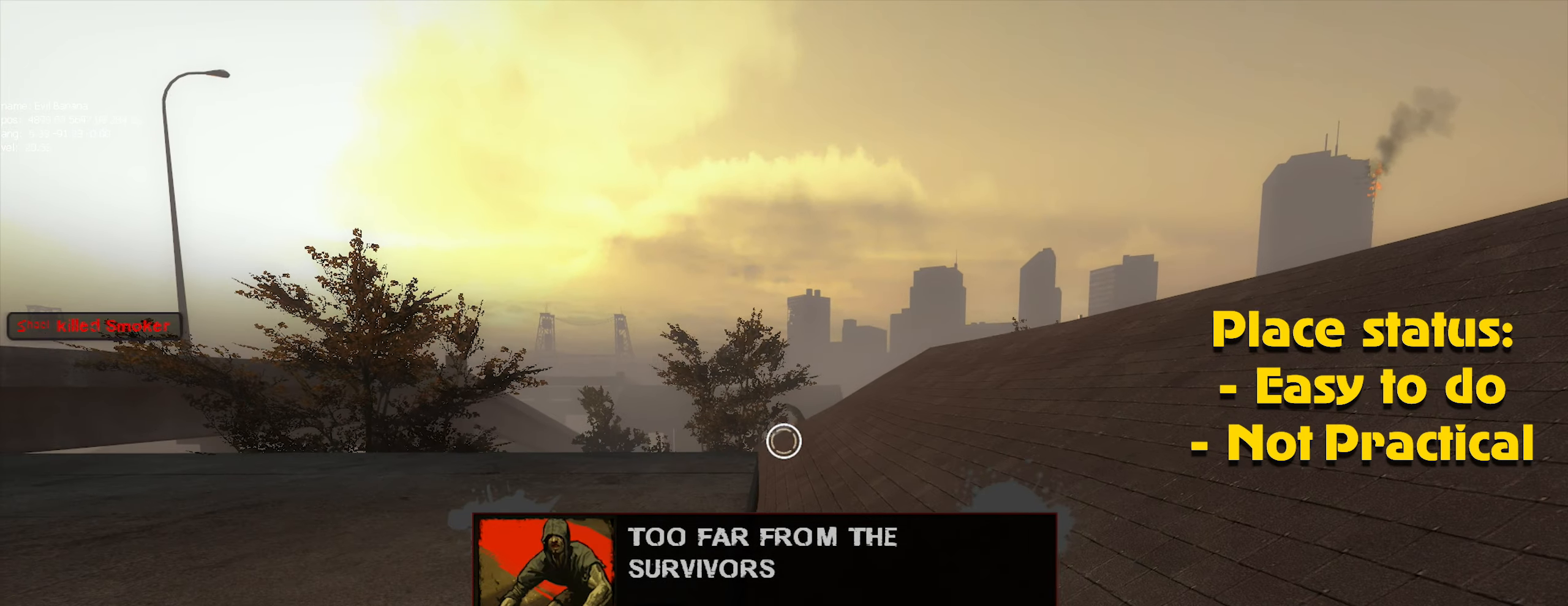
{"keys": ["ctrl"], "mouse": ["left"], "events": [[184, "a", "up"], [500, "mouse_left", "down"]]}
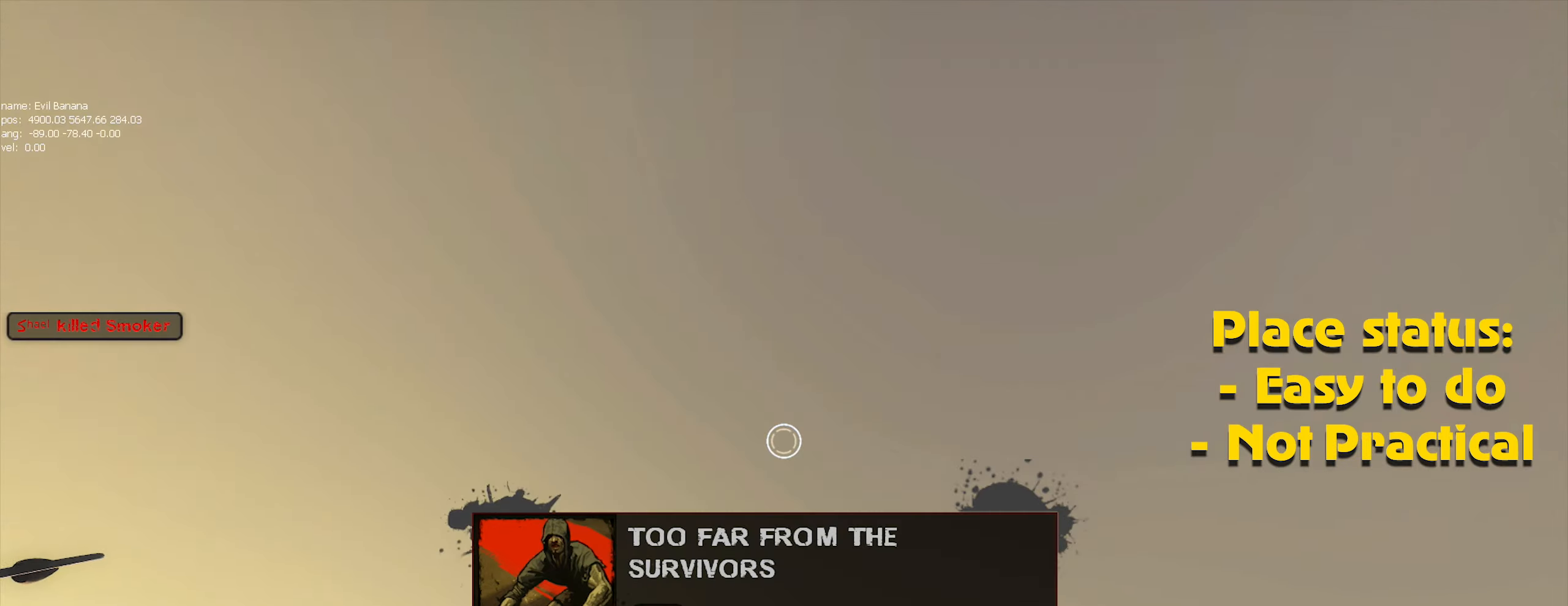
{"keys": ["ctrl"], "mouse": [], "events": [[100, "mouse_left", "up"]]}
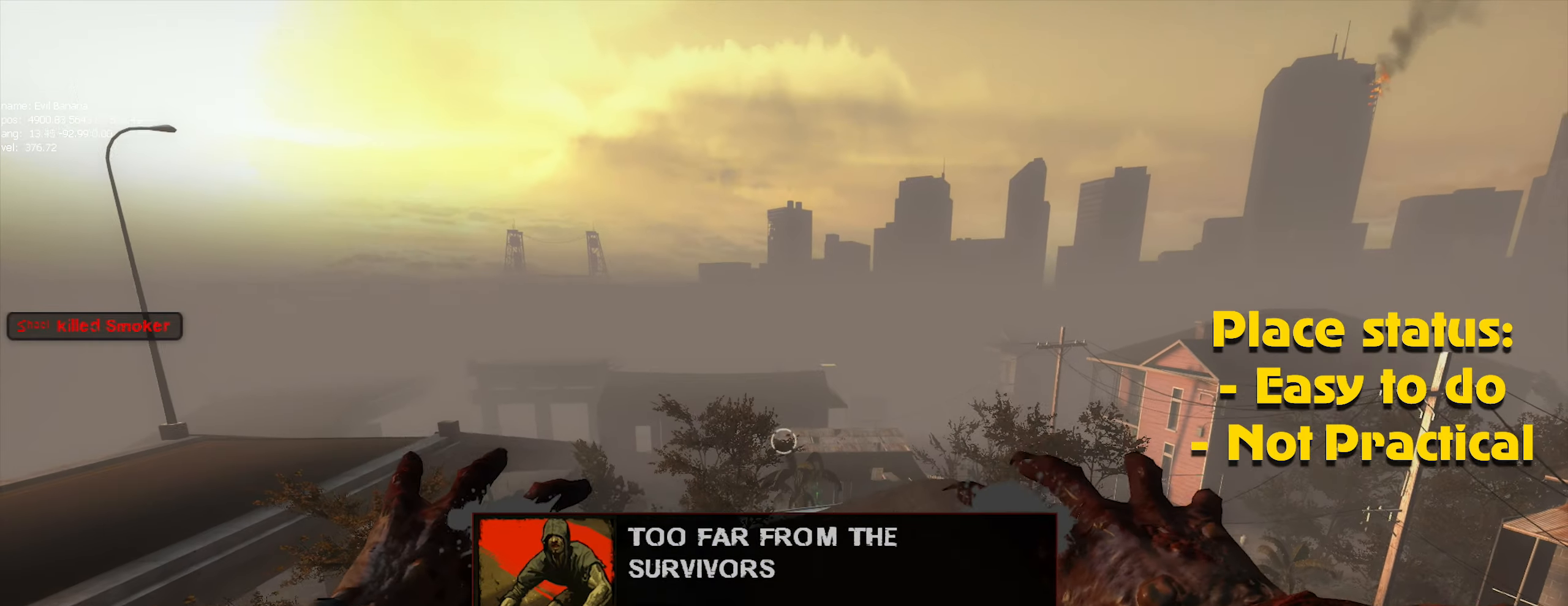
{"keys": ["ctrl"], "mouse": ["left"], "events": [[67, "mouse_left", "down"], [167, "mouse_left", "up"], [250, "mouse_left", "down"]]}
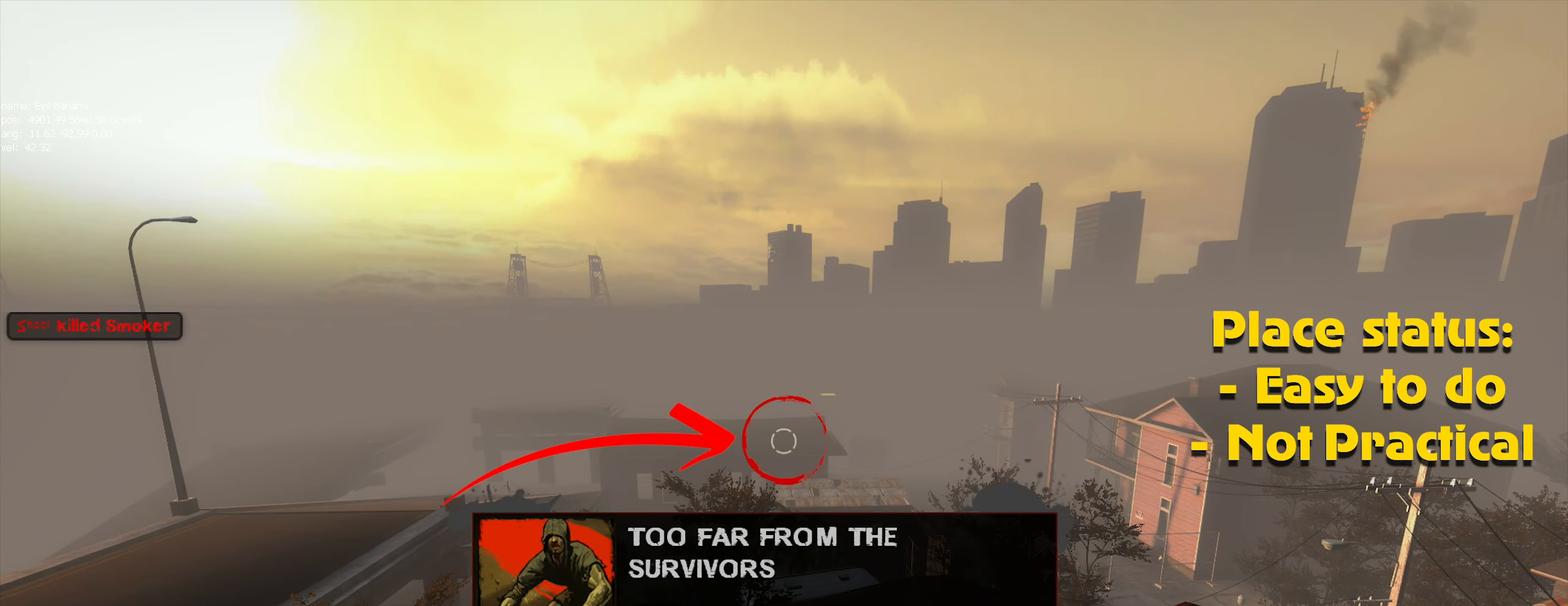
{"keys": ["ctrl"], "mouse": ["left"], "events": []}
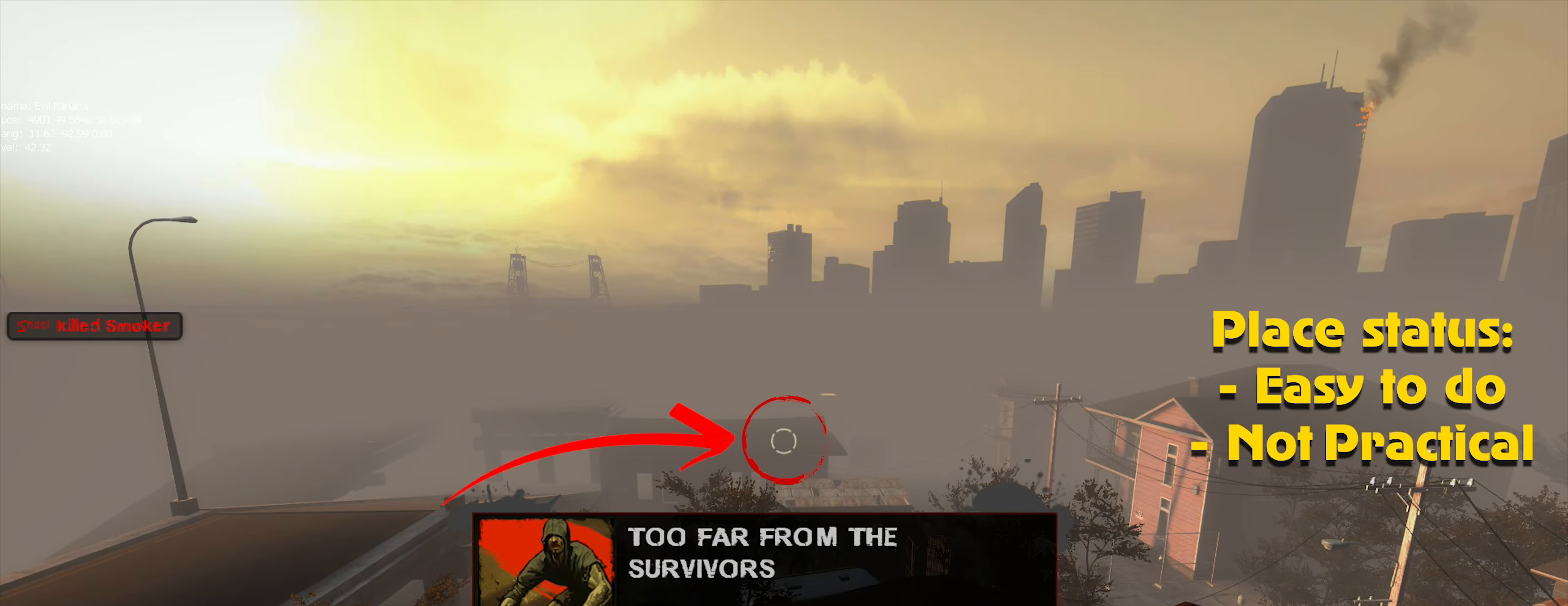
{"keys": ["ctrl"], "mouse": ["left"], "events": []}
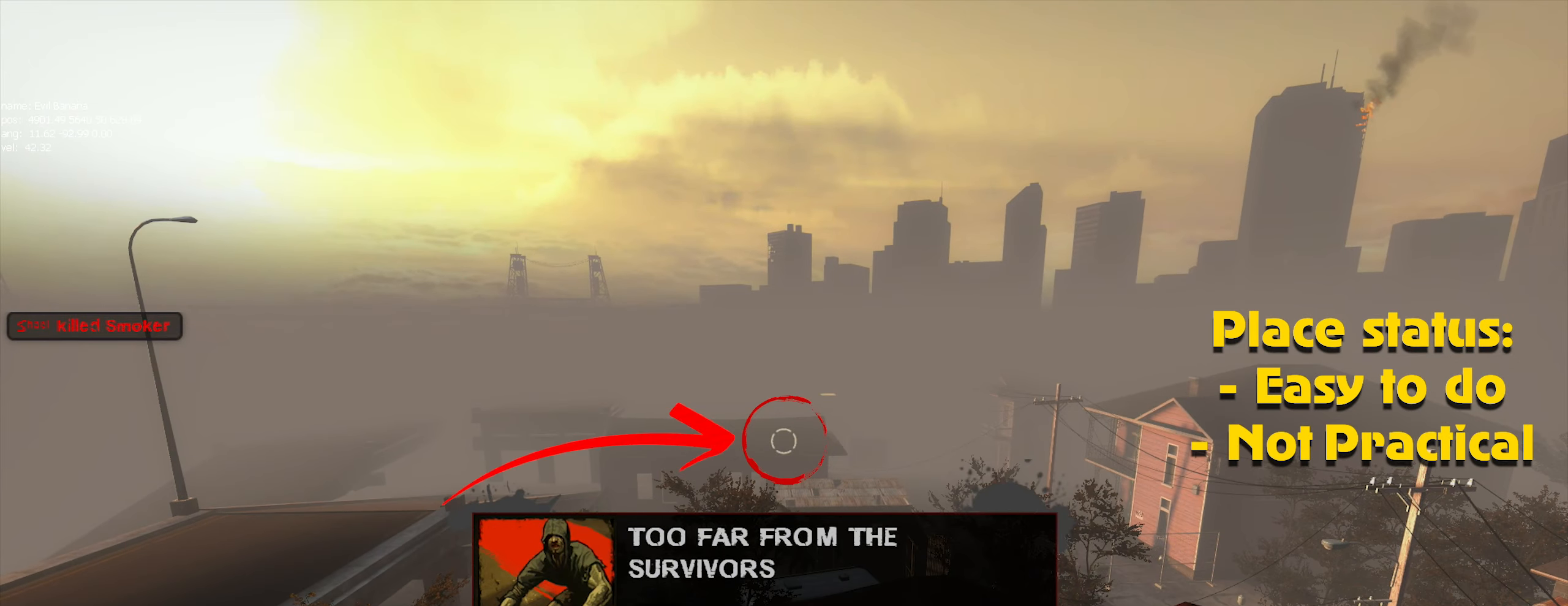
{"keys": ["ctrl"], "mouse": ["left"], "events": []}
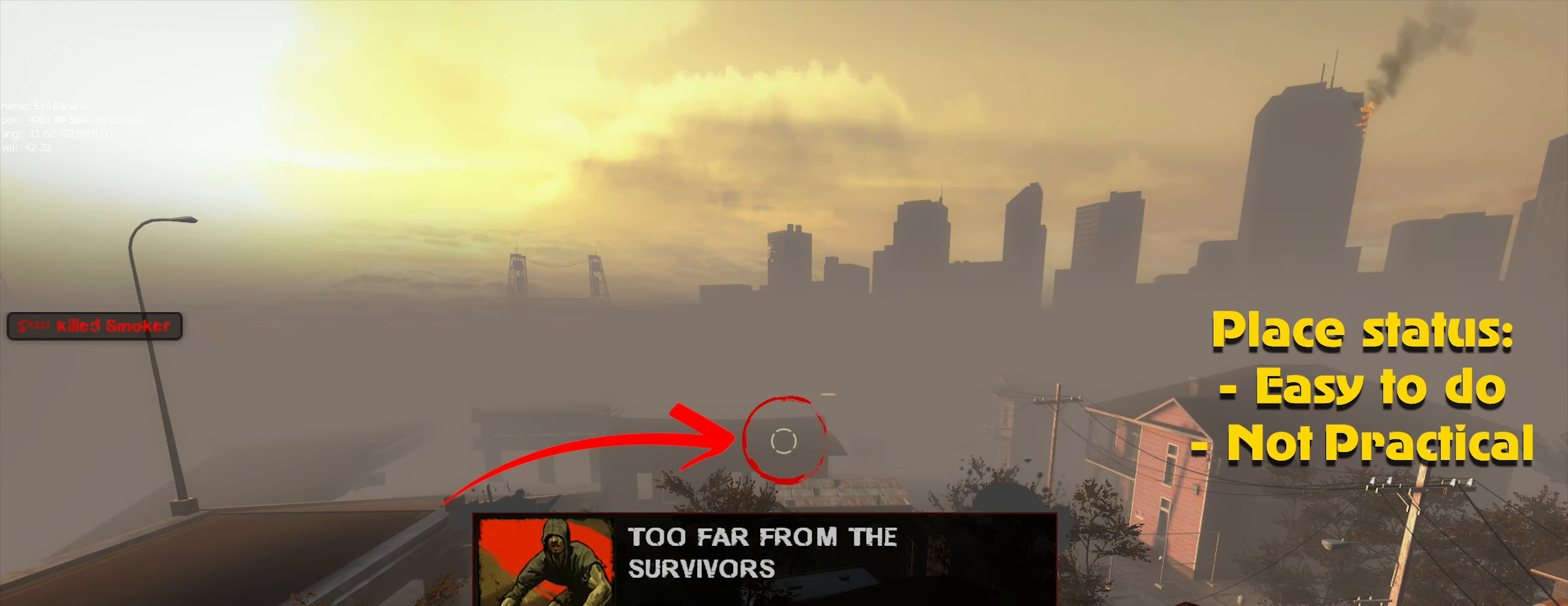
{"keys": ["ctrl"], "mouse": [], "events": [[333, "mouse_left", "up"], [383, "mouse_left", "down"], [483, "mouse_left", "up"]]}
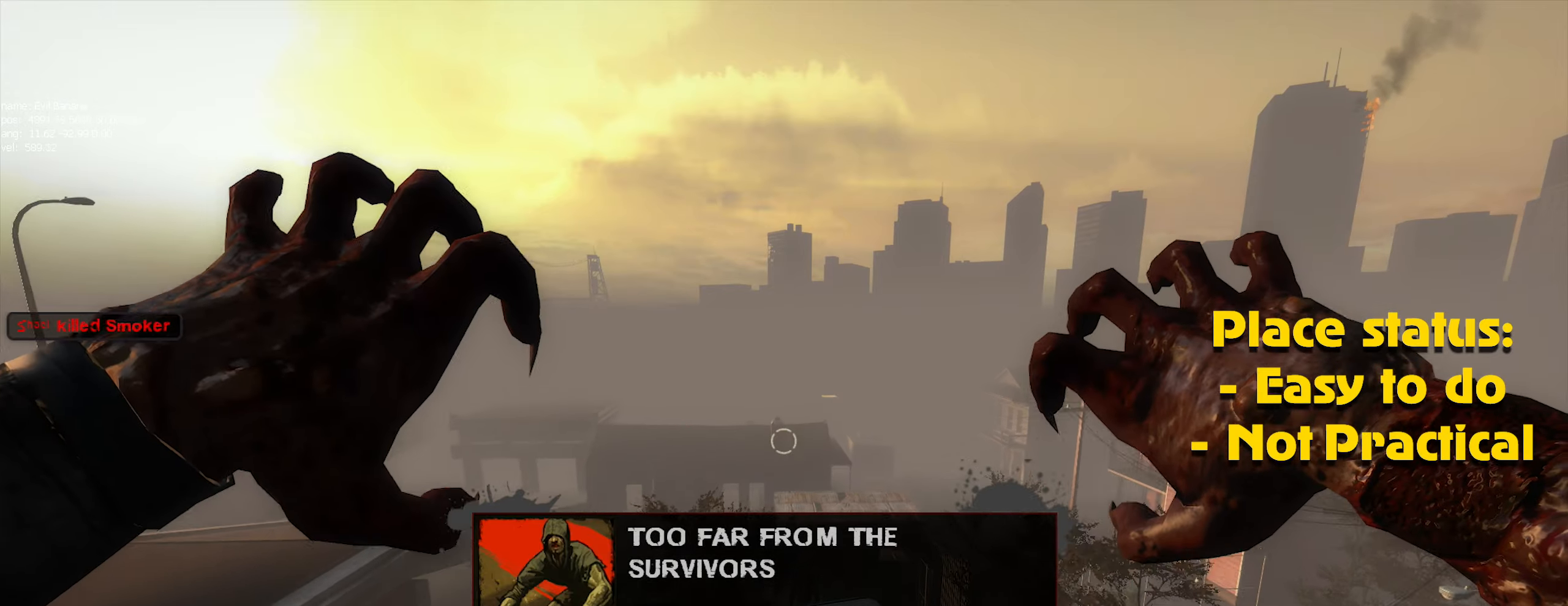
{"keys": [], "mouse": ["left"], "events": [[33, "mouse_left", "down"], [116, "mouse_left", "up"], [233, "mouse_left", "down"], [316, "ctrl", "up"], [316, "mouse_left", "up"], [366, "mouse_left", "down"], [416, "mouse_left", "up"], [500, "mouse_left", "down"]]}
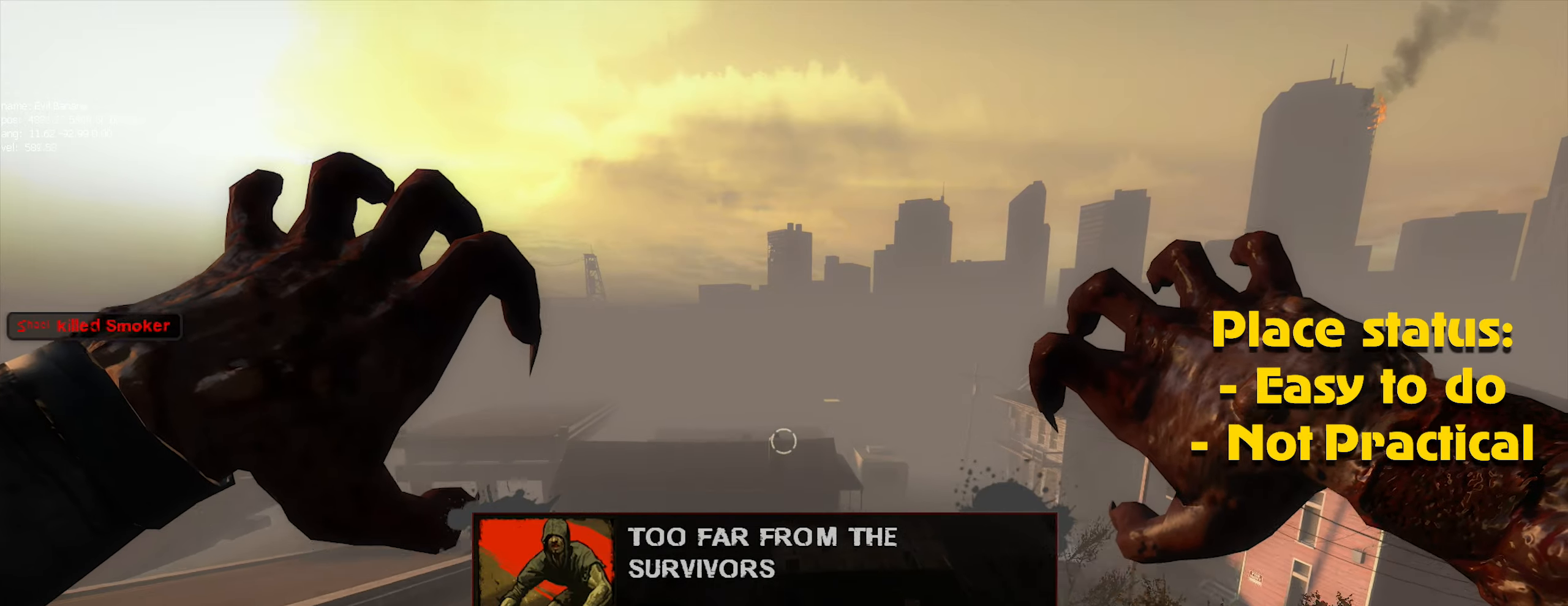
{"keys": [], "mouse": [], "events": [[83, "mouse_left", "up"], [133, "mouse_left", "down"], [233, "mouse_left", "up"], [283, "mouse_left", "down"], [333, "mouse_left", "up"], [416, "mouse_left", "down"], [466, "mouse_left", "up"]]}
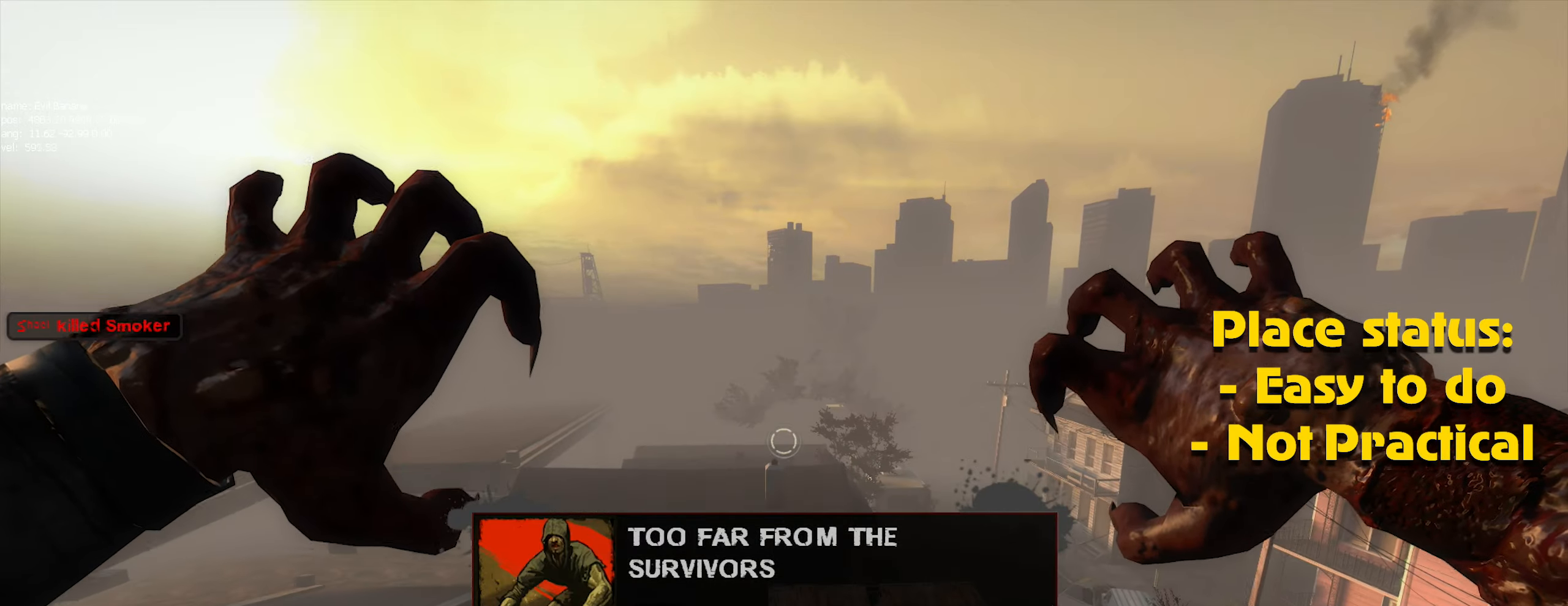
{"keys": ["caps_lock"], "mouse": ["left"], "events": [[66, "mouse_left", "down"], [116, "mouse_left", "up"], [216, "mouse_left", "down"], [250, "caps_lock", "down"], [250, "mouse_left", "up"], [350, "mouse_left", "down"], [383, "mouse_left", "up"], [450, "mouse_left", "down"]]}
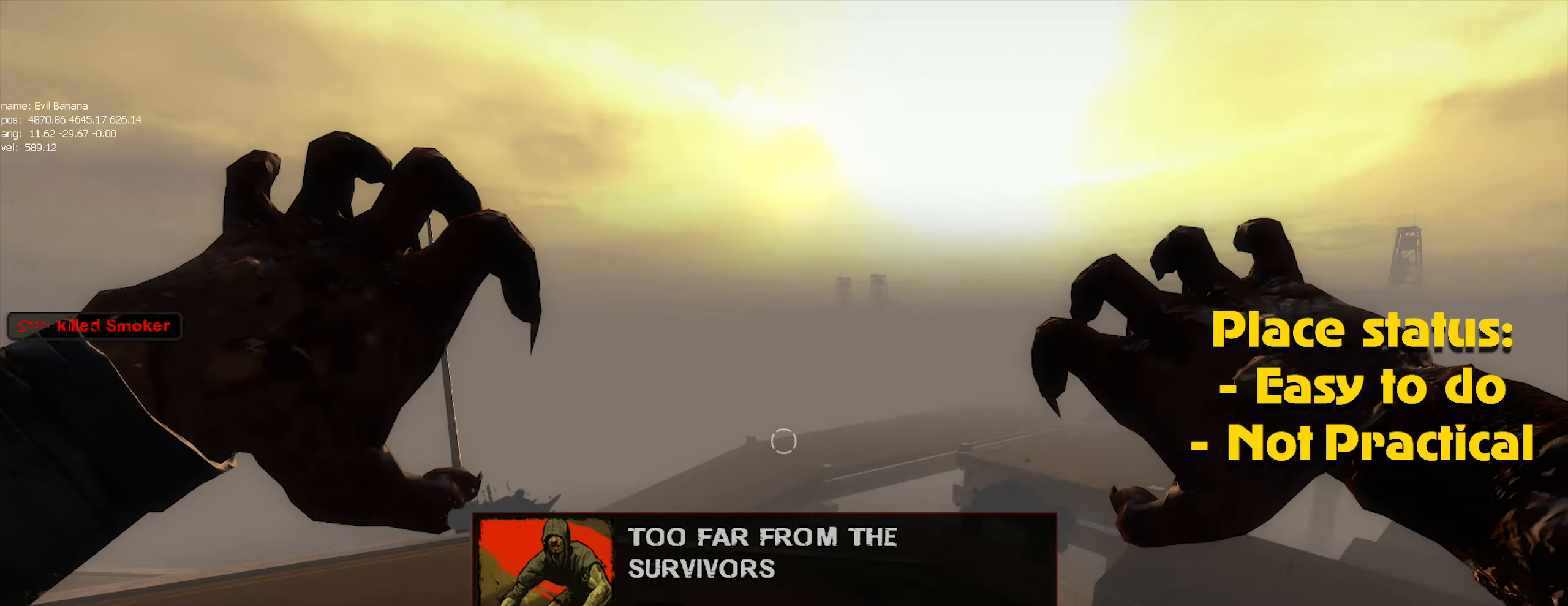
{"keys": ["caps_lock"], "mouse": [], "events": [[33, "mouse_left", "up"], [133, "mouse_left", "down"], [216, "mouse_left", "up"], [266, "mouse_left", "down"], [366, "mouse_left", "up"], [400, "mouse_left", "down"], [500, "mouse_left", "up"]]}
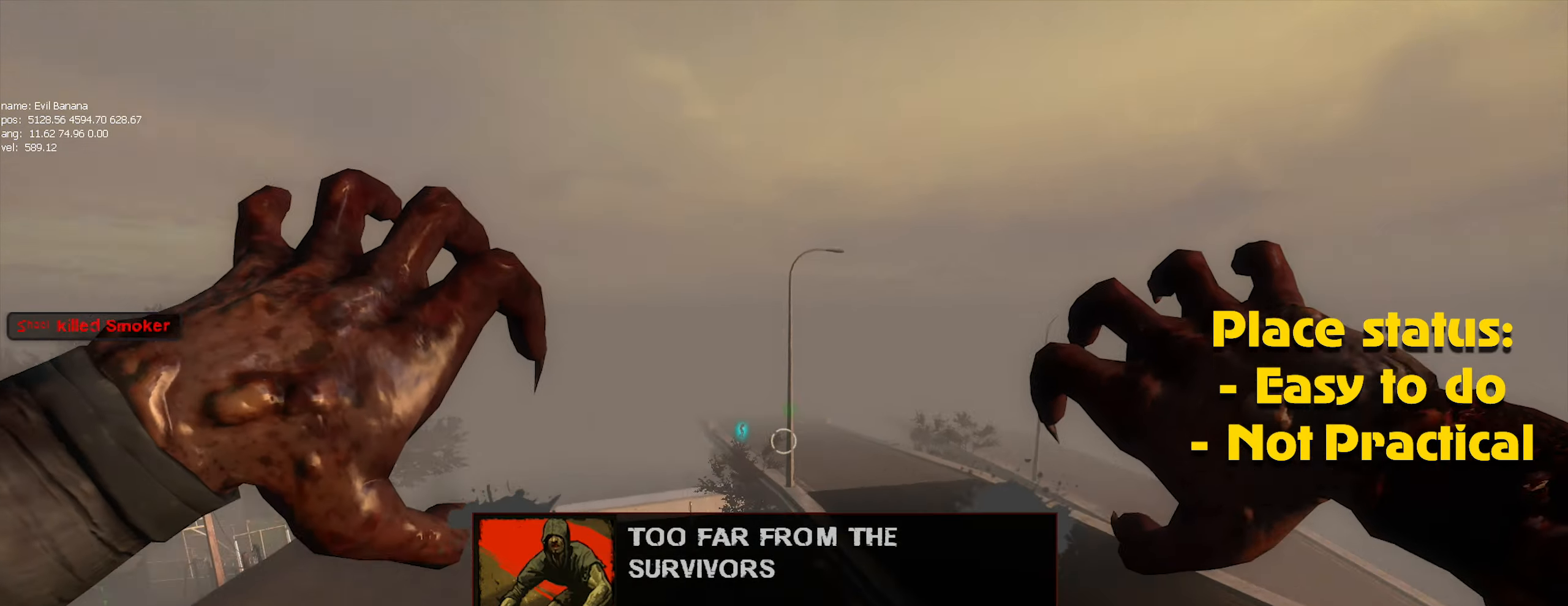
{"keys": [], "mouse": [], "events": [[50, "mouse_left", "down"], [133, "caps_lock", "up"], [133, "mouse_left", "up"], [233, "mouse_left", "down"], [283, "mouse_left", "up"], [383, "mouse_left", "down"], [466, "mouse_left", "up"]]}
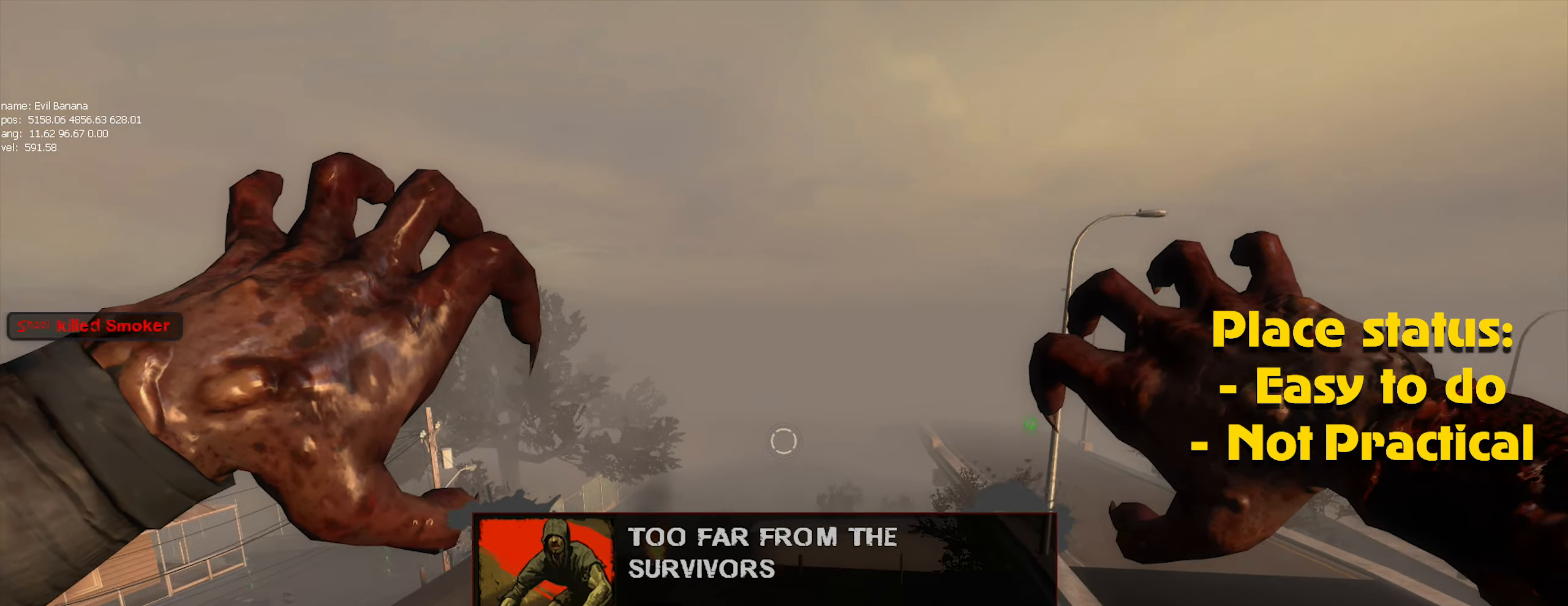
{"keys": ["a", "ctrl"], "mouse": [], "events": [[16, "mouse_left", "down"], [100, "mouse_left", "up"], [150, "mouse_left", "down"], [250, "mouse_left", "up"], [333, "mouse_left", "down"], [383, "mouse_left", "up"], [433, "ctrl", "down"], [483, "a", "down"]]}
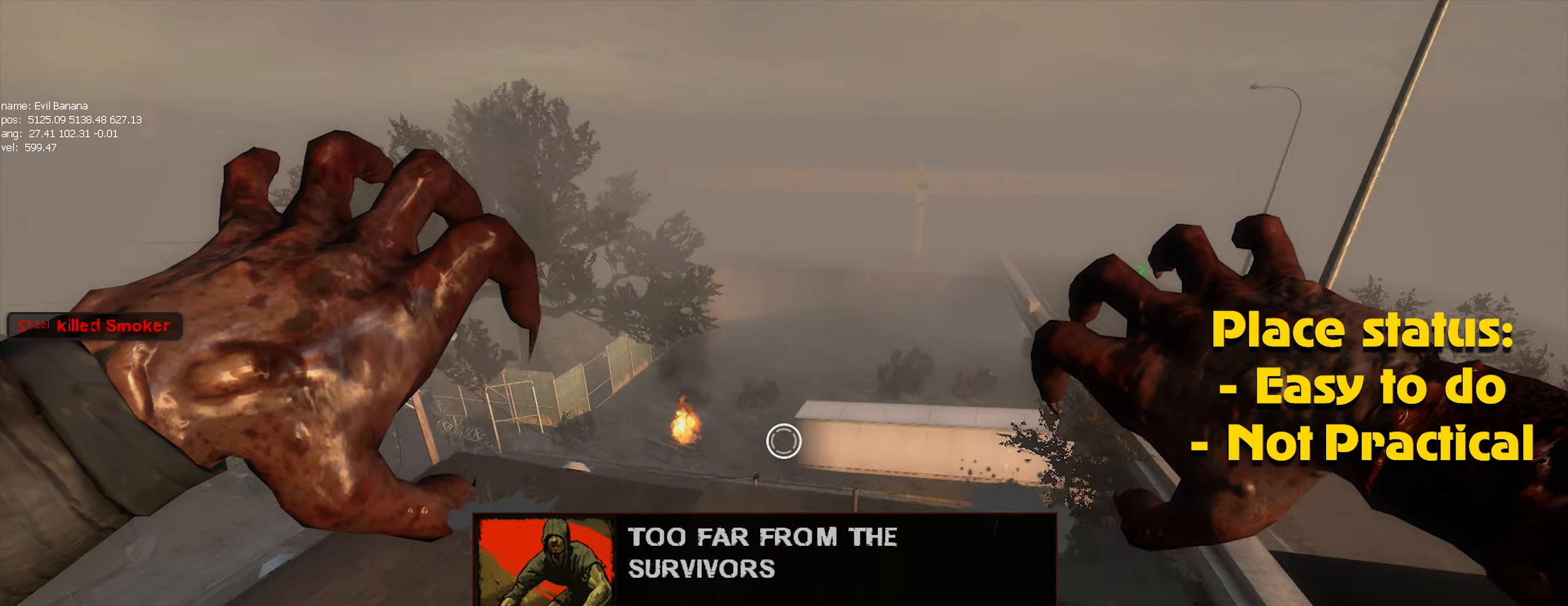
{"keys": ["ctrl", "d", "w"], "mouse": [], "events": [[166, "a", "up"], [450, "d", "down"], [500, "w", "down"]]}
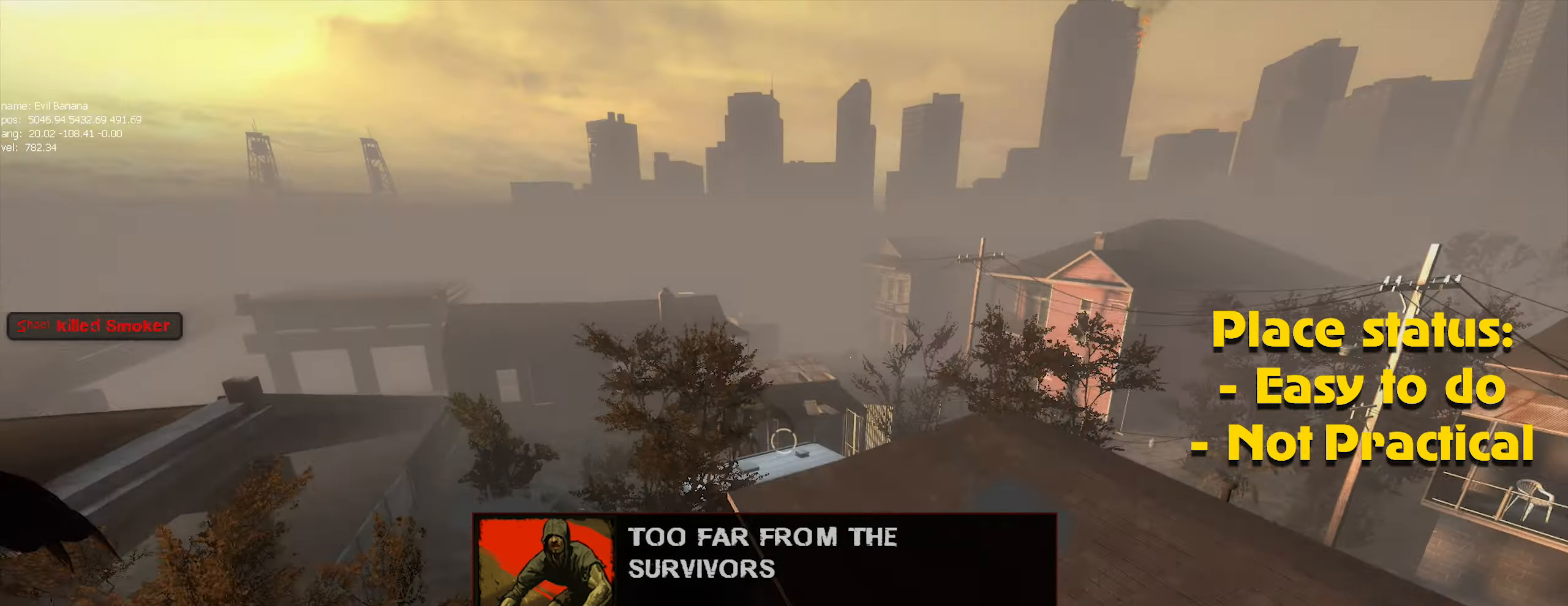
{"keys": ["ctrl", "d"], "mouse": [], "events": [[416, "w", "up"]]}
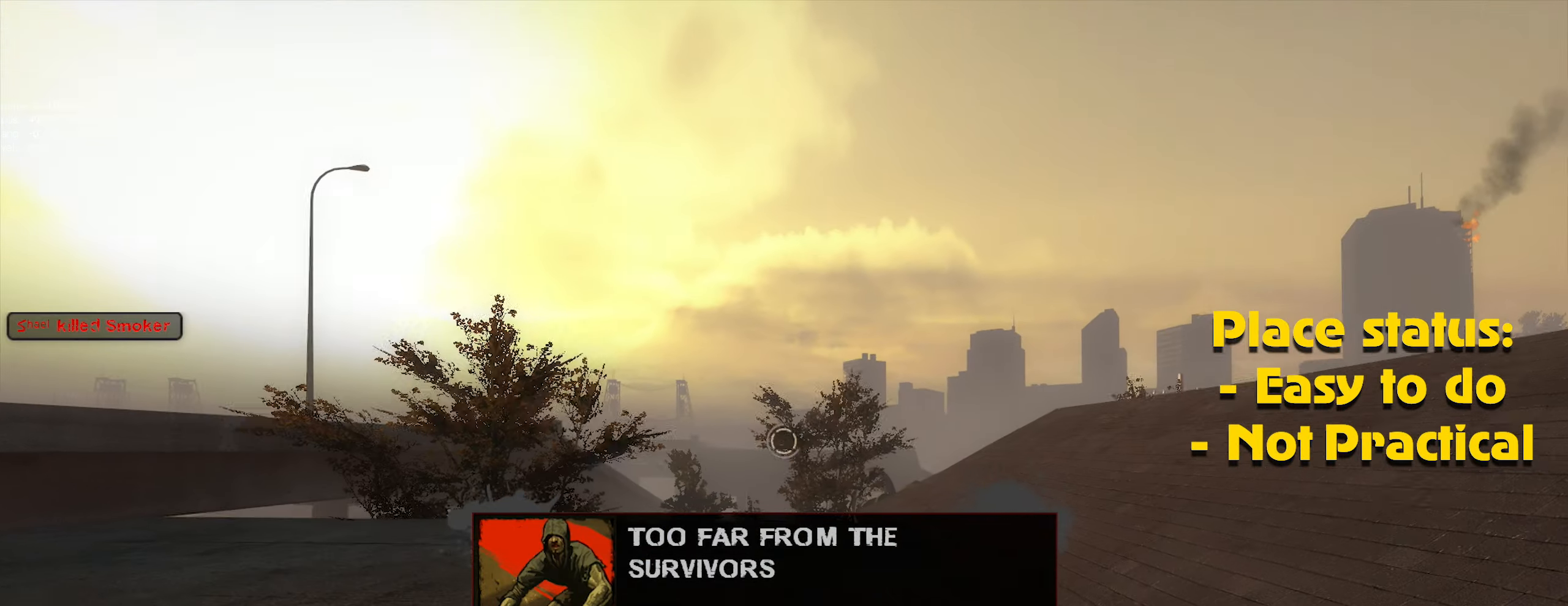
{"keys": ["ctrl"], "mouse": [], "events": [[66, "s", "down"], [333, "d", "up"], [333, "s", "up"]]}
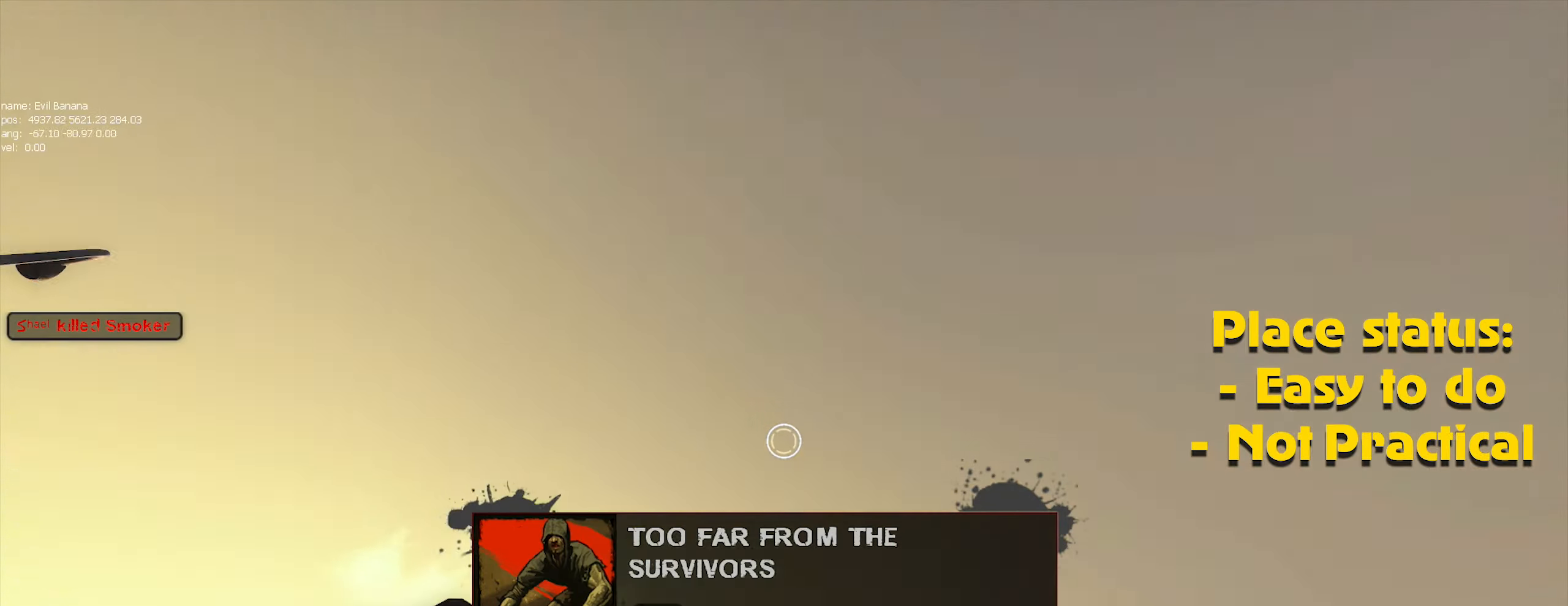
{"keys": ["ctrl"], "mouse": [], "events": [[116, "mouse_left", "down"], [216, "mouse_left", "up"]]}
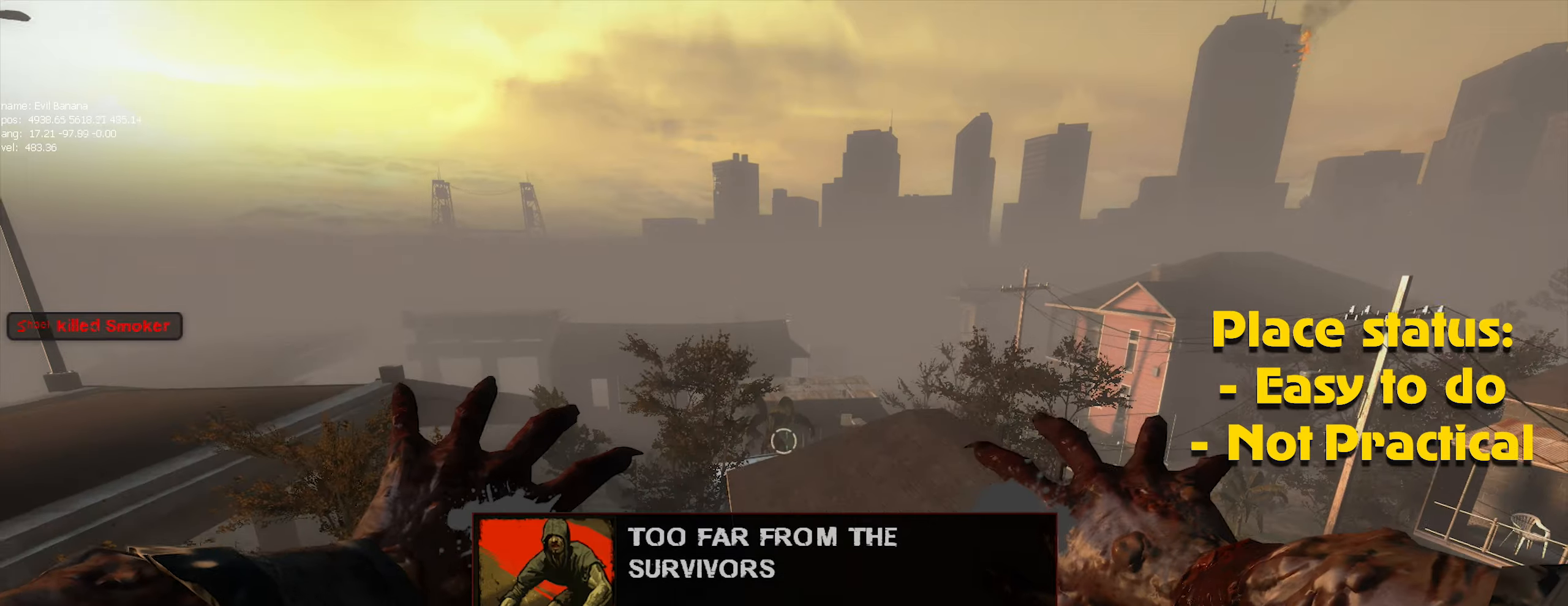
{"keys": ["ctrl"], "mouse": ["left"], "events": [[233, "mouse_left", "down"], [333, "mouse_left", "up"], [417, "mouse_left", "down"]]}